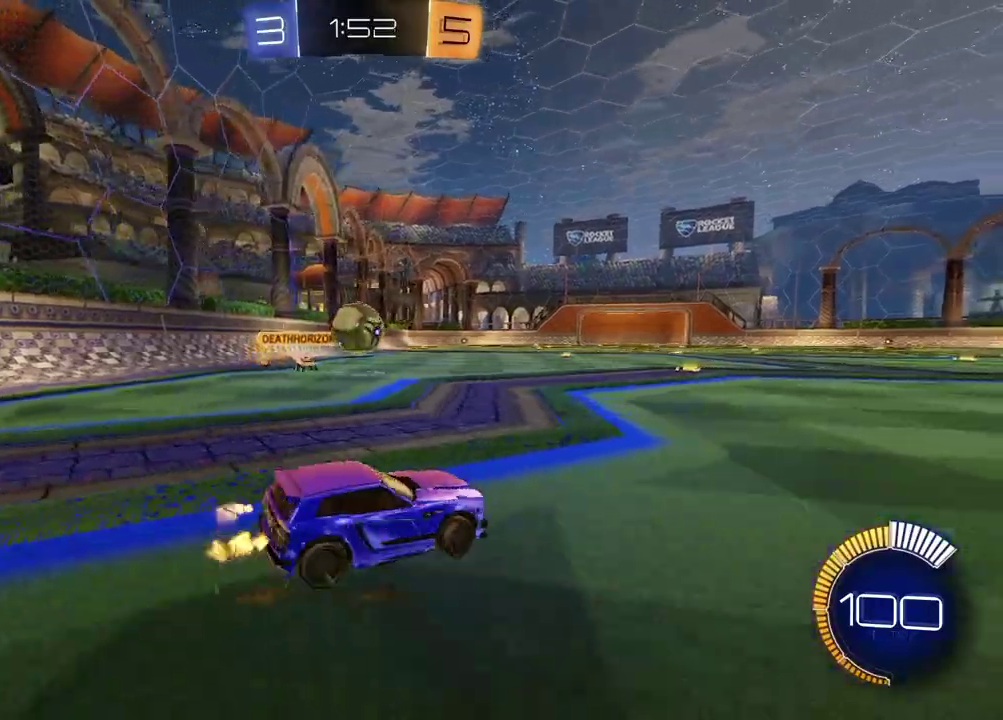
Gameplay with a controller (PlayStation layout); each line is a JSON object with the inputs held at the frame after it. "events" lists button and stick changes between this image and that frame as [ms after this image, input, new state], when the widget could be followed in between. Not read: L1 R1.
{"buttons": ["CROSS", "R2"], "left_stick": "left", "right_stick": "center", "events": [[217, "left_stick", "right"], [300, "CROSS", "down"], [383, "CROSS", "up"], [450, "CROSS", "down"], [467, "left_stick", "left"]]}
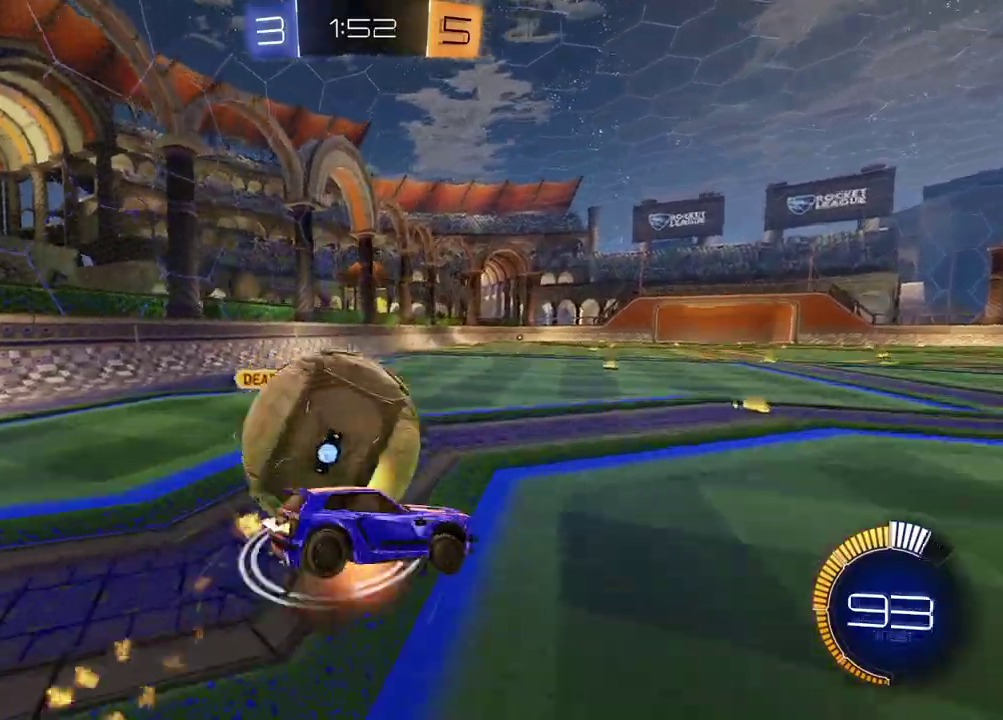
{"buttons": [], "left_stick": "left", "right_stick": "center", "events": [[50, "left_stick", "down-left"], [100, "left_stick", "down"], [117, "CROSS", "up"], [150, "R2", "up"], [233, "left_stick", "right"], [400, "left_stick", "down-left"], [483, "left_stick", "left"]]}
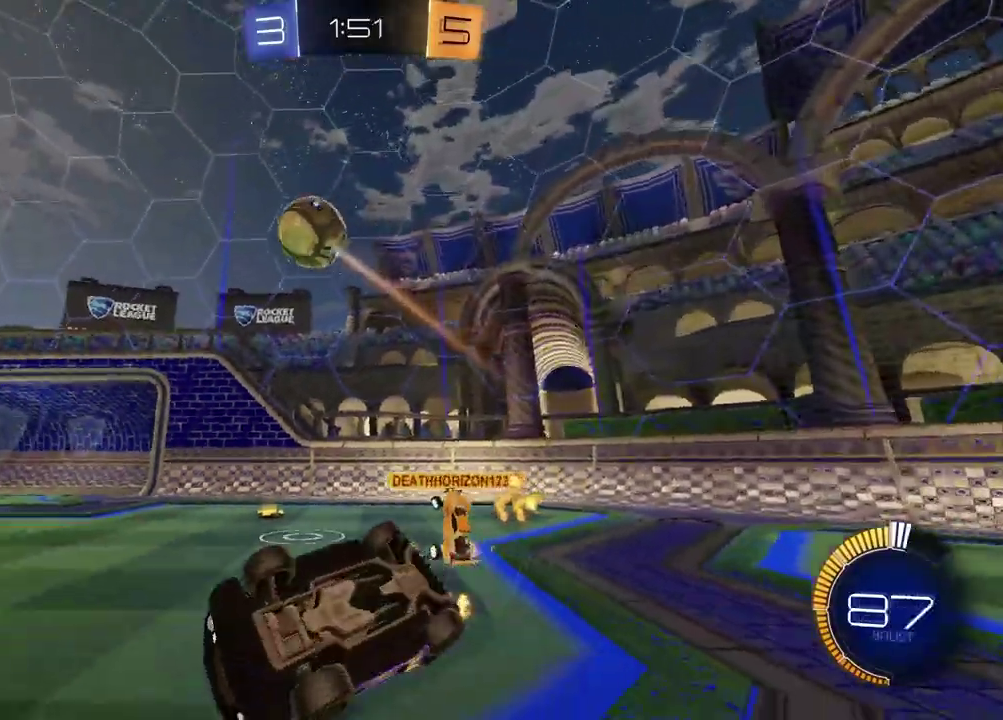
{"buttons": ["R2"], "left_stick": "right", "right_stick": "center", "events": [[67, "R2", "down"], [67, "left_stick", "down-left"], [133, "left_stick", "down"], [217, "left_stick", "up-left"], [333, "left_stick", "right"]]}
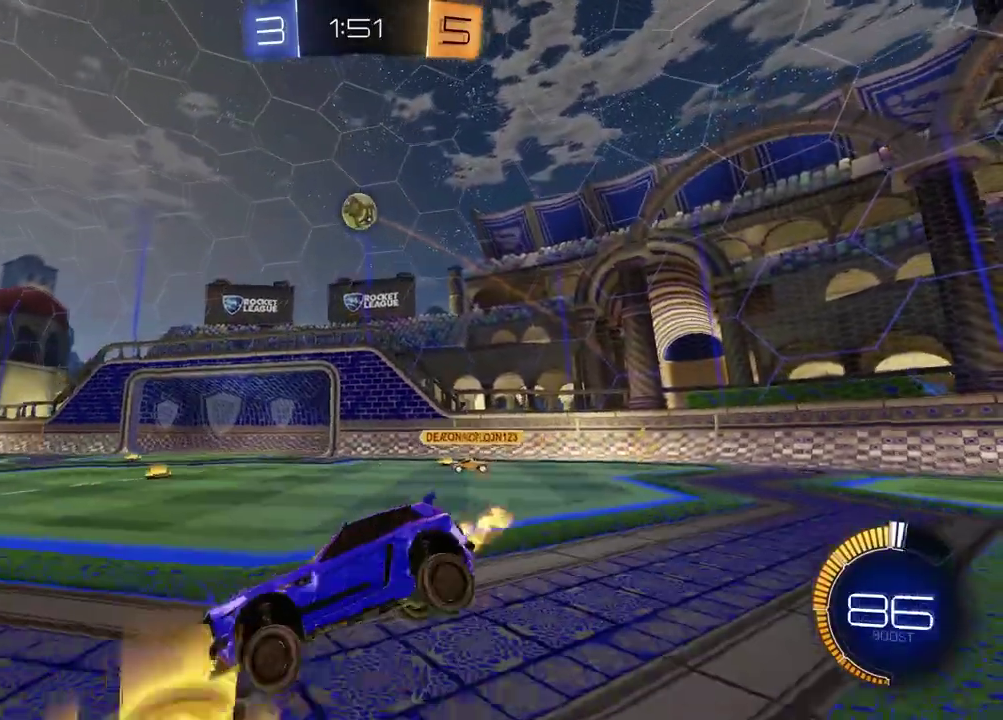
{"buttons": ["R2"], "left_stick": "right", "right_stick": "center", "events": []}
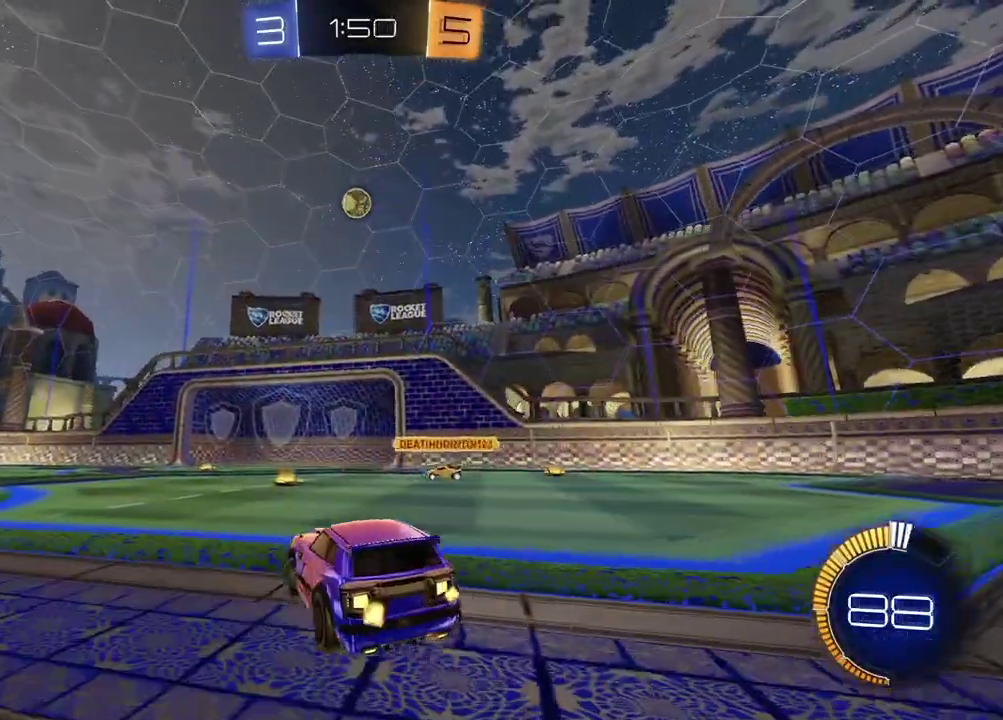
{"buttons": ["R2"], "left_stick": "center", "right_stick": "center", "events": [[67, "left_stick", "center"], [217, "left_stick", "left"], [350, "left_stick", "center"]]}
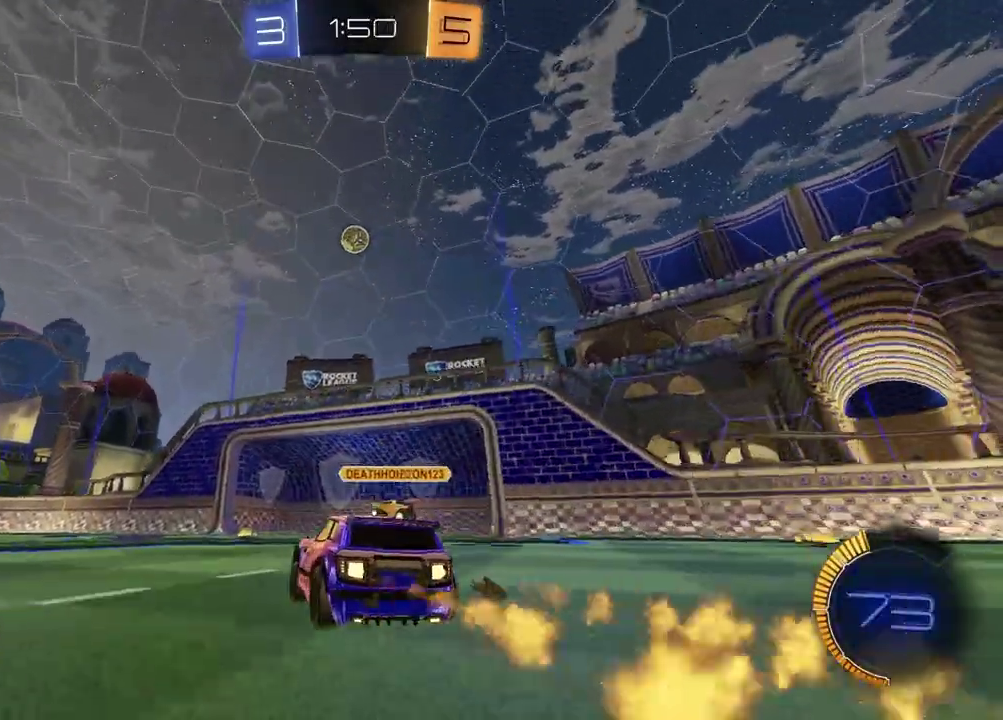
{"buttons": ["R2"], "left_stick": "center", "right_stick": "center", "events": []}
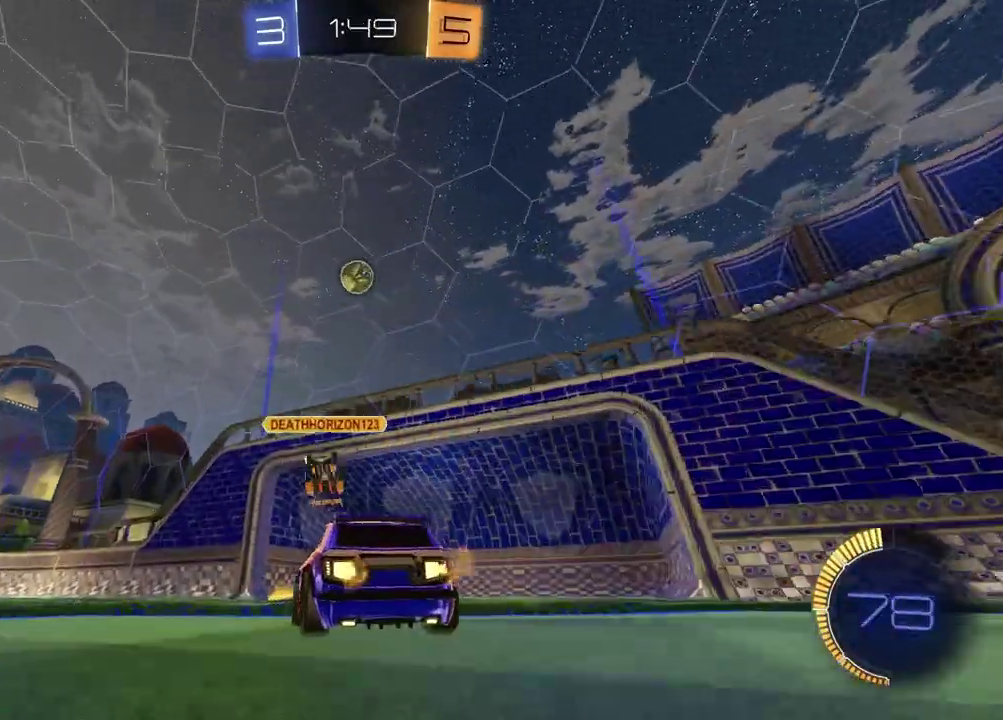
{"buttons": [], "left_stick": "left", "right_stick": "center", "events": [[50, "R2", "up"], [117, "left_stick", "right"], [317, "left_stick", "center"], [450, "left_stick", "left"]]}
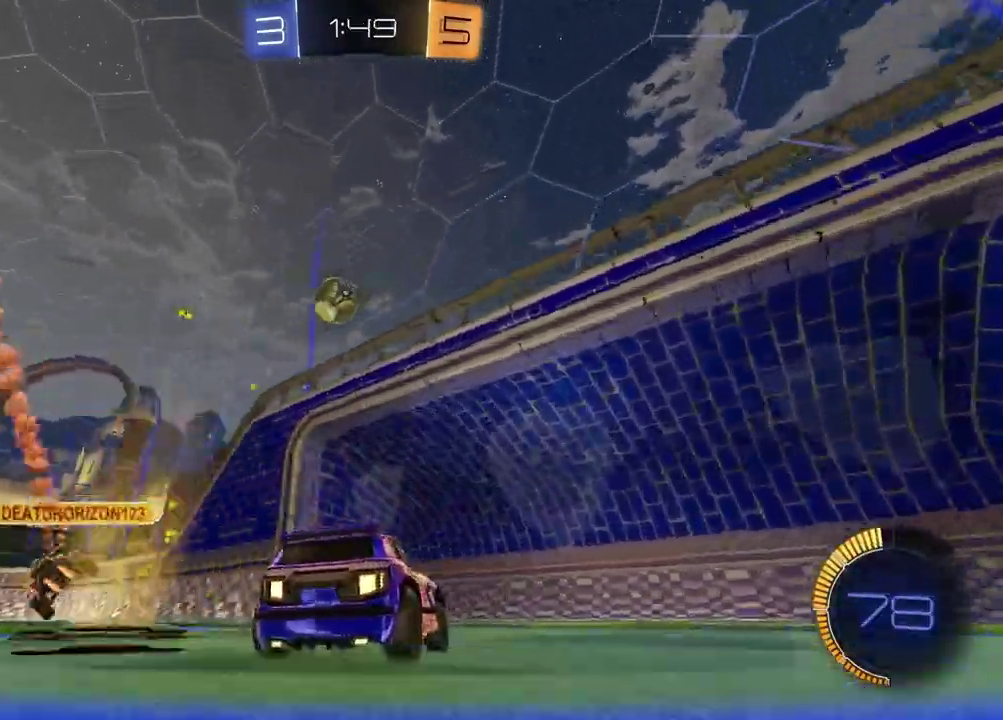
{"buttons": [], "left_stick": "left", "right_stick": "center", "events": [[50, "R2", "down"], [300, "left_stick", "center"], [417, "R2", "up"], [433, "left_stick", "left"]]}
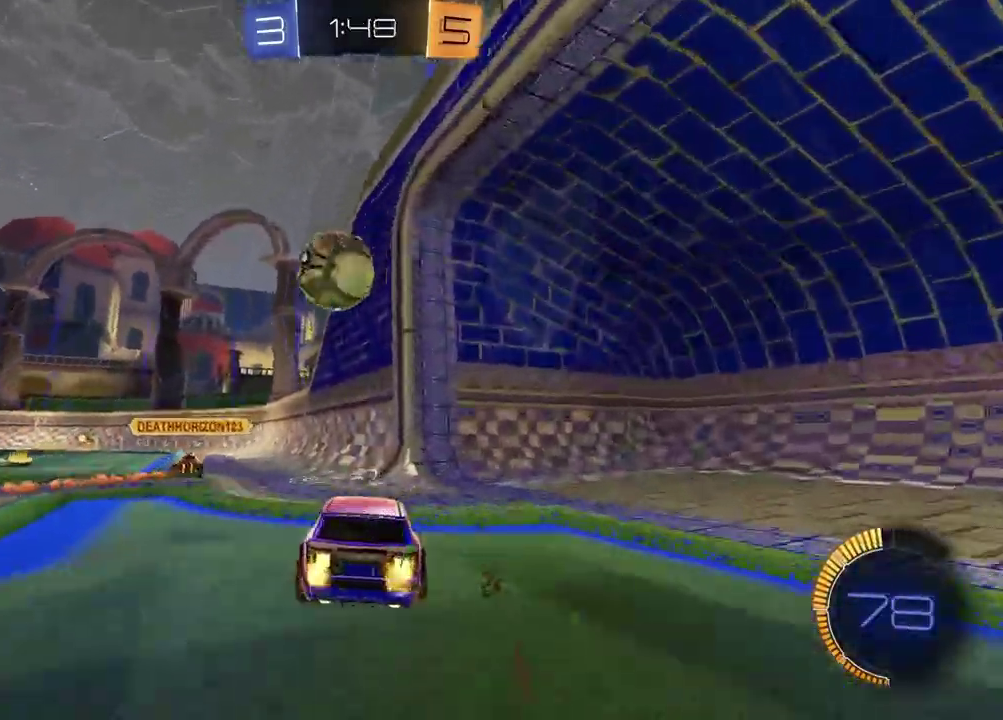
{"buttons": [], "left_stick": "center", "right_stick": "center", "events": [[100, "left_stick", "center"]]}
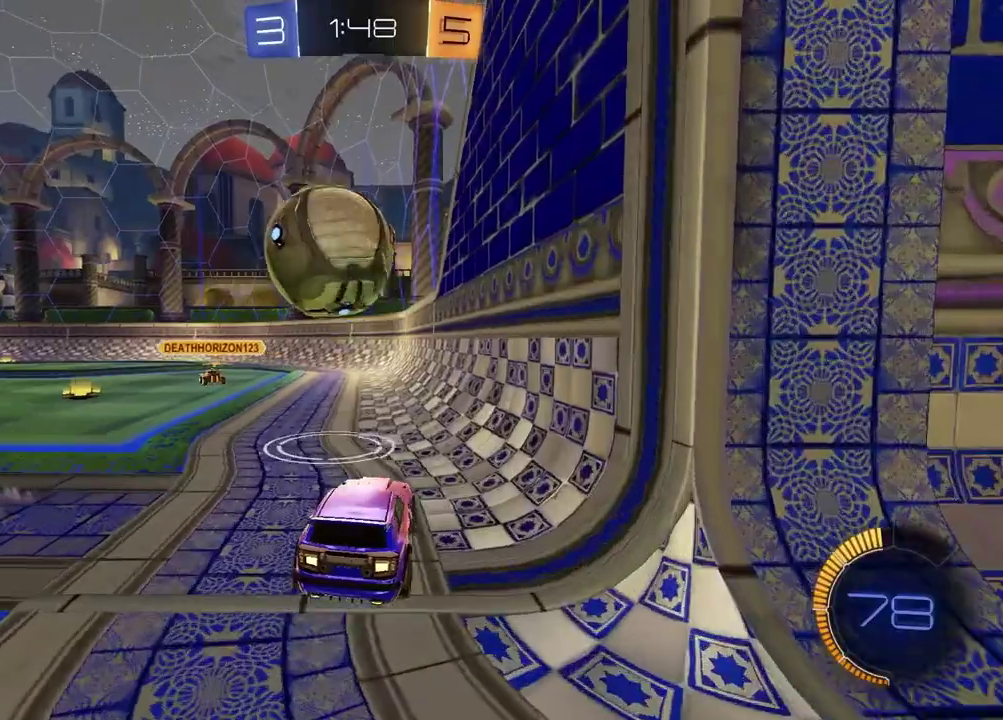
{"buttons": [], "left_stick": "left", "right_stick": "center", "events": [[50, "L2", "down"], [83, "left_stick", "right"], [100, "R2", "down"], [150, "TRIANGLE", "down"], [167, "left_stick", "left"], [183, "L2", "up"], [250, "TRIANGLE", "up"], [500, "R2", "up"]]}
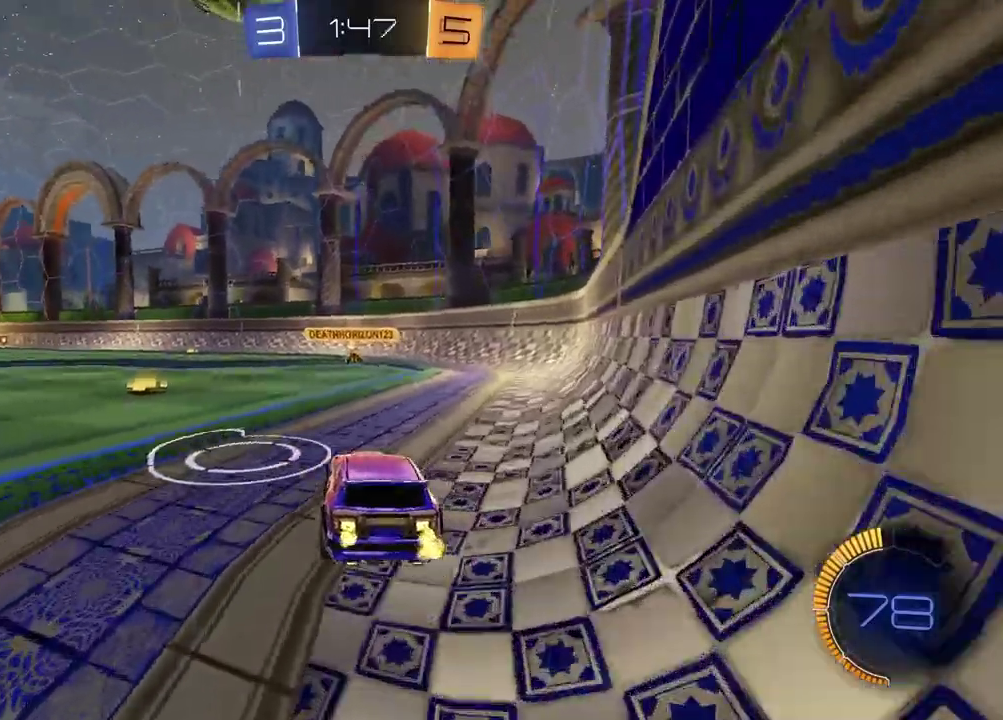
{"buttons": [], "left_stick": "center", "right_stick": "center", "events": [[67, "left_stick", "center"], [267, "left_stick", "left"], [383, "left_stick", "center"]]}
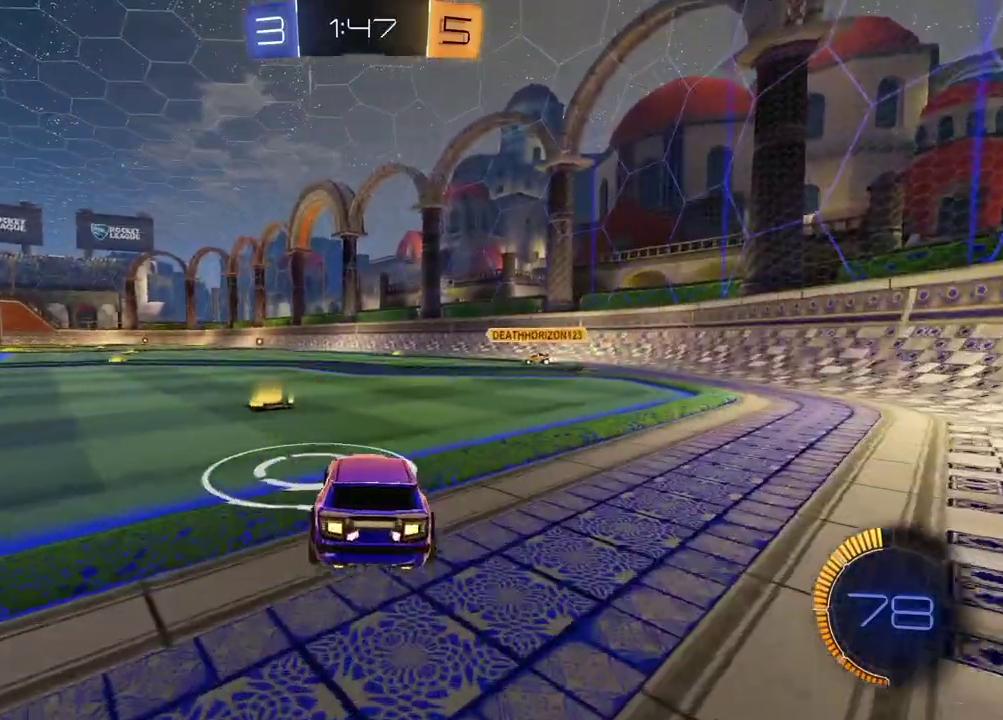
{"buttons": ["CROSS", "R2"], "left_stick": "down", "right_stick": "center", "events": [[317, "R2", "down"], [367, "CROSS", "down"], [383, "left_stick", "down"]]}
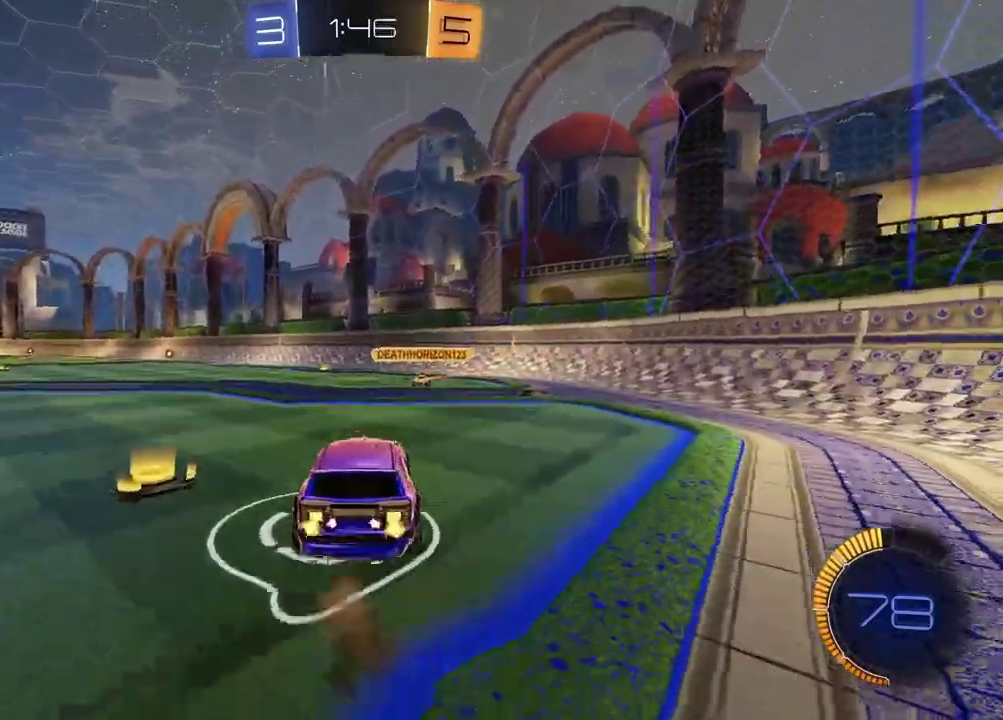
{"buttons": ["R2"], "left_stick": "up", "right_stick": "center", "events": [[33, "left_stick", "down-left"], [50, "CROSS", "up"], [83, "left_stick", "center"], [100, "CROSS", "down"], [183, "left_stick", "down-left"], [233, "CROSS", "up"], [333, "left_stick", "up"]]}
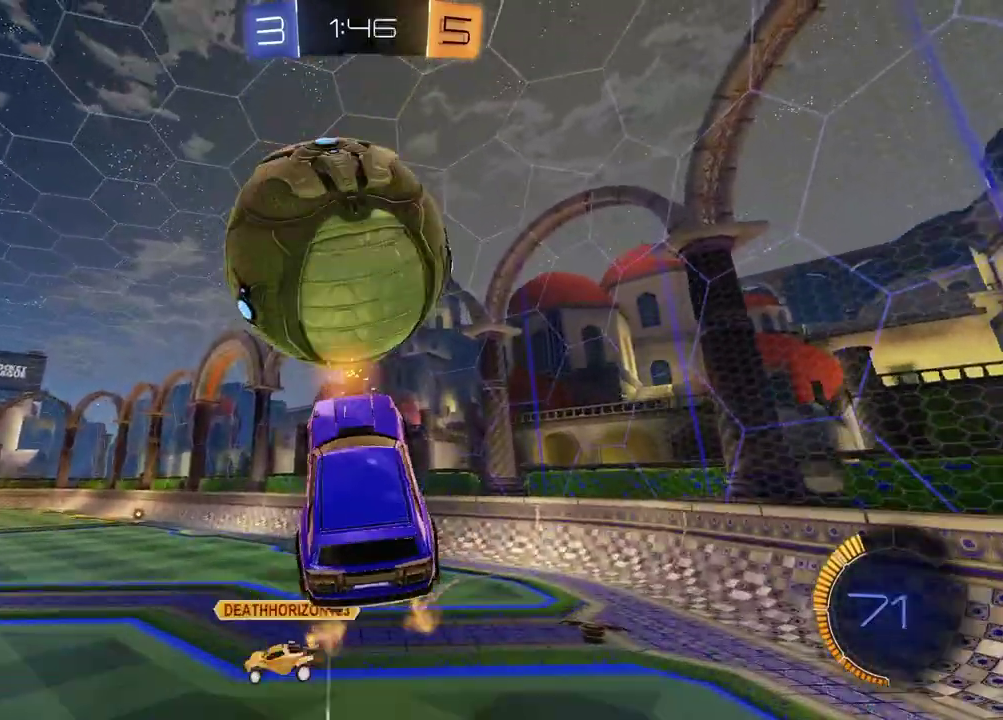
{"buttons": ["R2"], "left_stick": "down", "right_stick": "center", "events": [[267, "TRIANGLE", "down"], [367, "TRIANGLE", "up"], [400, "left_stick", "down-right"], [450, "left_stick", "down"]]}
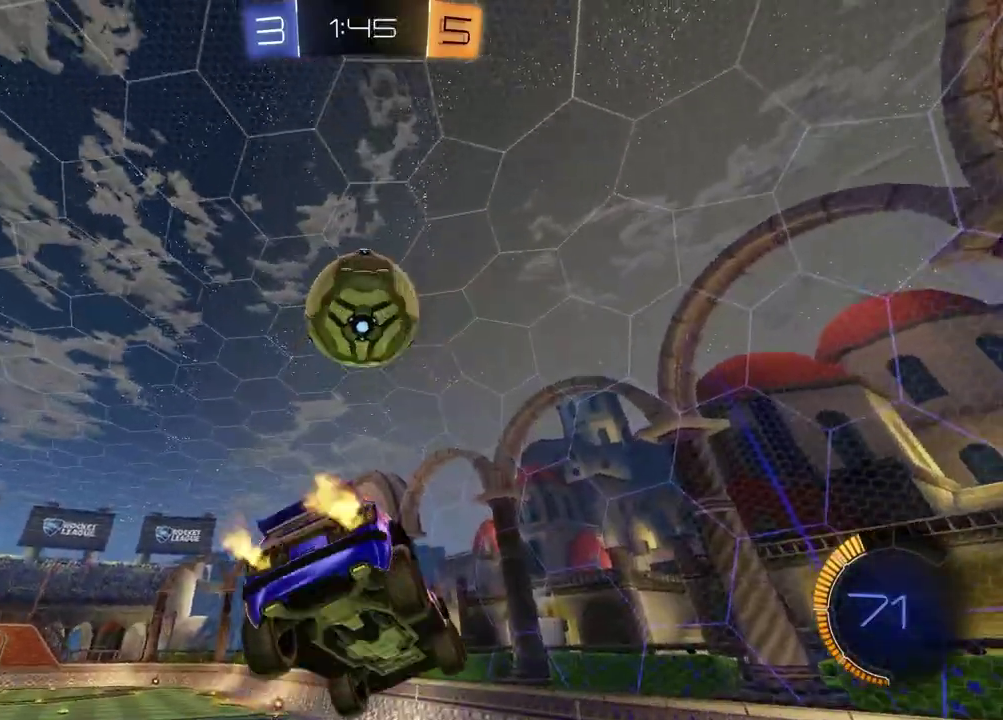
{"buttons": ["R2"], "left_stick": "center", "right_stick": "center", "events": [[83, "left_stick", "center"], [150, "TRIANGLE", "down"], [250, "TRIANGLE", "up"], [317, "left_stick", "down"], [500, "left_stick", "center"]]}
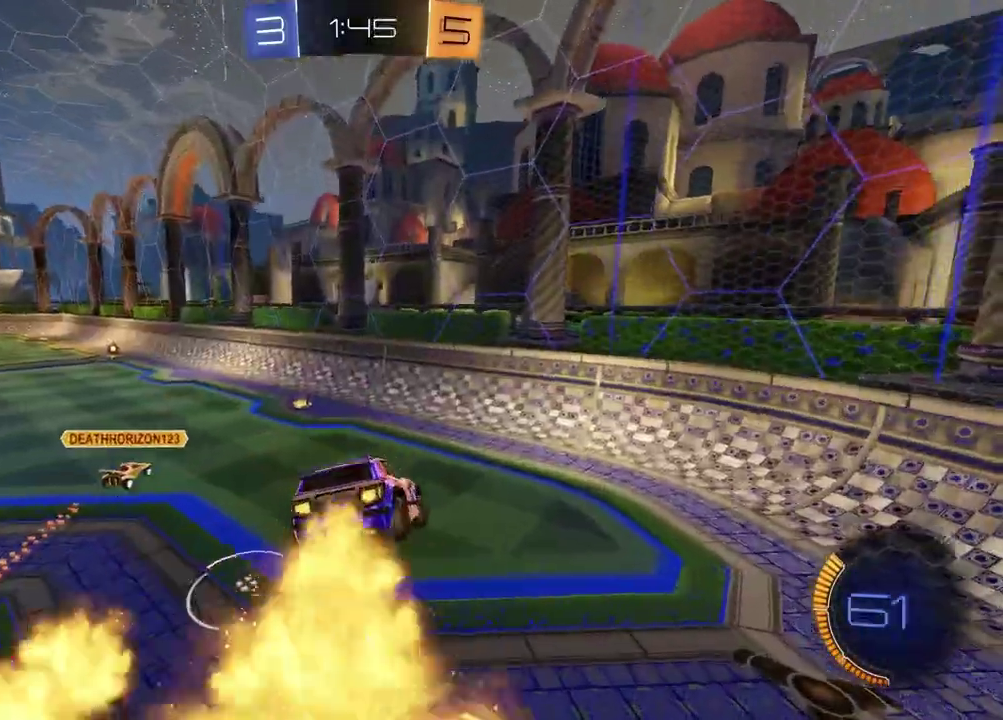
{"buttons": ["R2"], "left_stick": "center", "right_stick": "center", "events": [[267, "left_stick", "left"], [433, "left_stick", "center"]]}
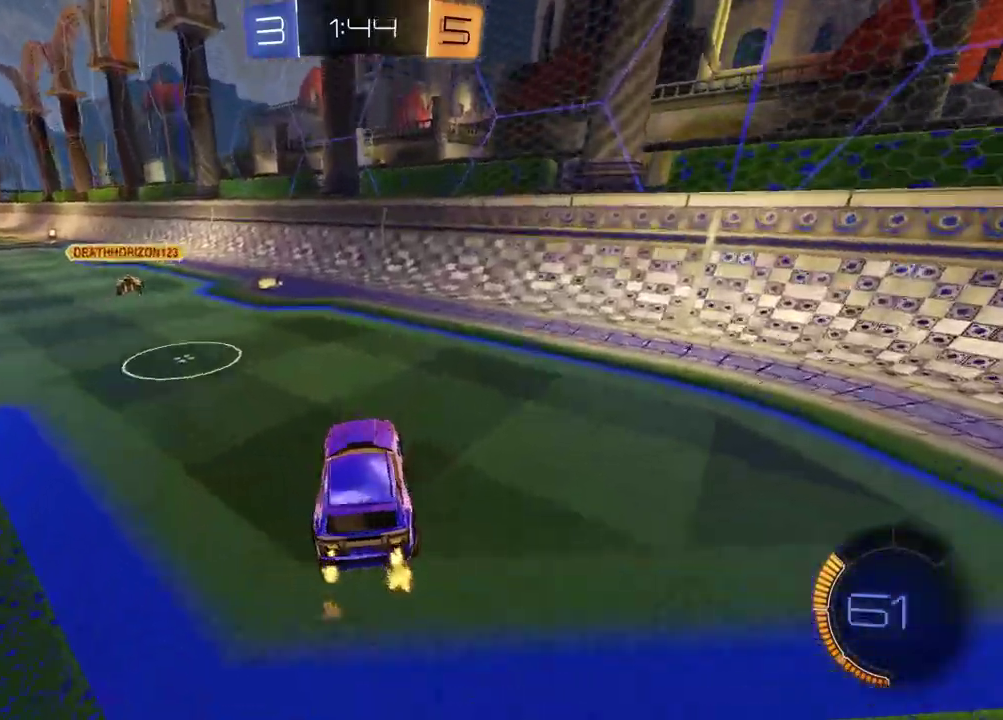
{"buttons": ["R2"], "left_stick": "center", "right_stick": "center", "events": [[217, "left_stick", "left"], [350, "left_stick", "center"]]}
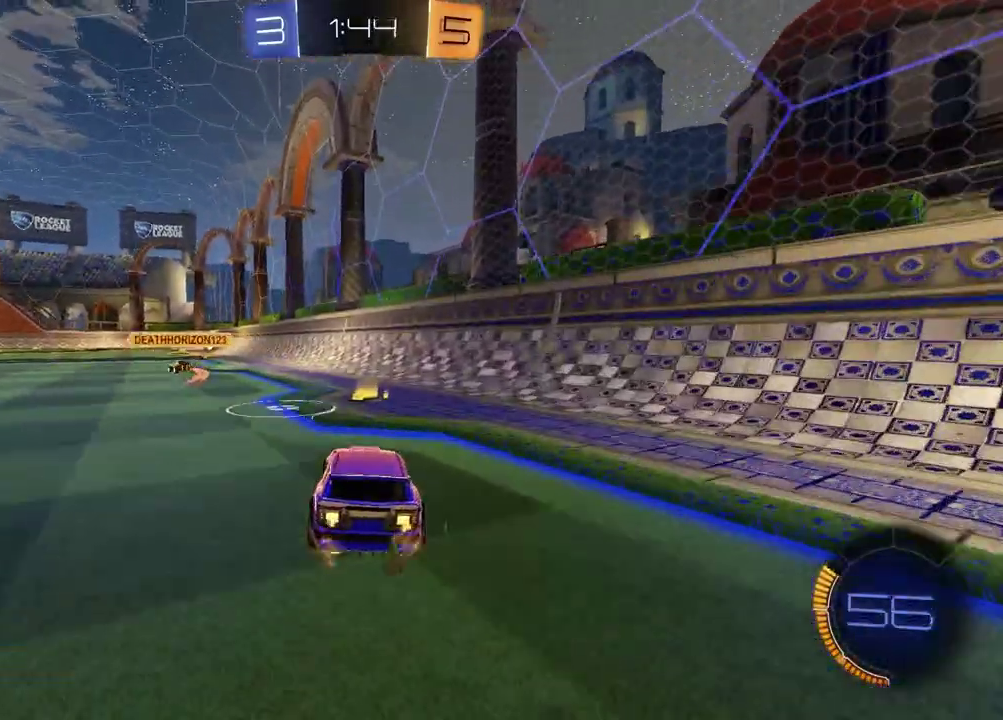
{"buttons": [], "left_stick": "center", "right_stick": "center", "events": [[267, "R2", "up"]]}
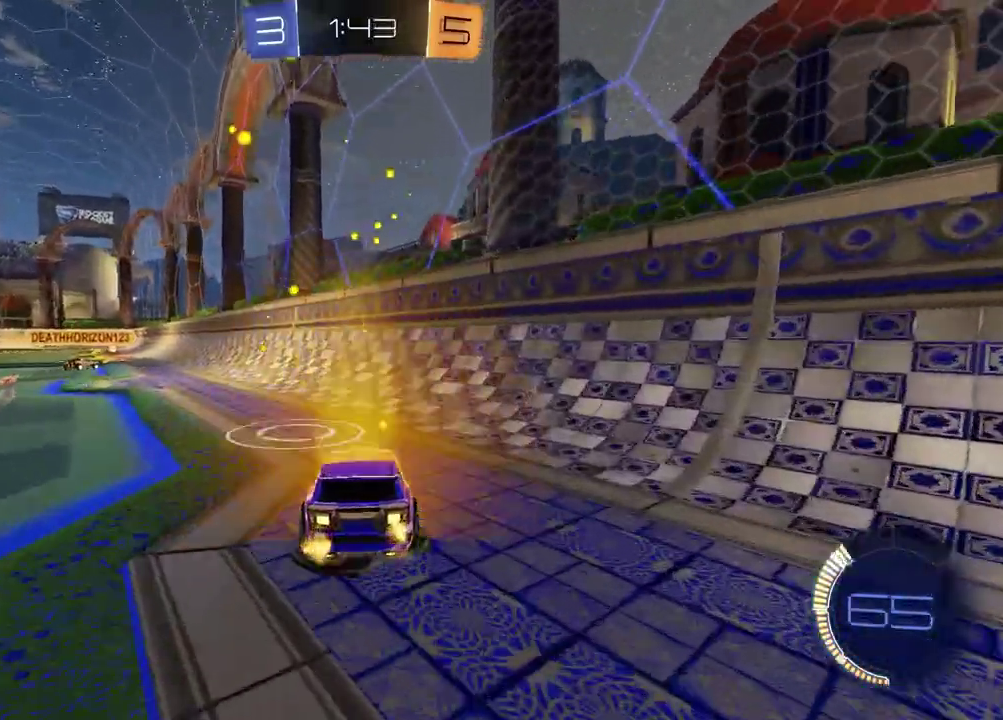
{"buttons": ["R2"], "left_stick": "left", "right_stick": "center", "events": [[17, "L2", "down"], [67, "left_stick", "left"], [133, "L2", "up"], [167, "left_stick", "center"], [350, "left_stick", "left"], [467, "R2", "down"]]}
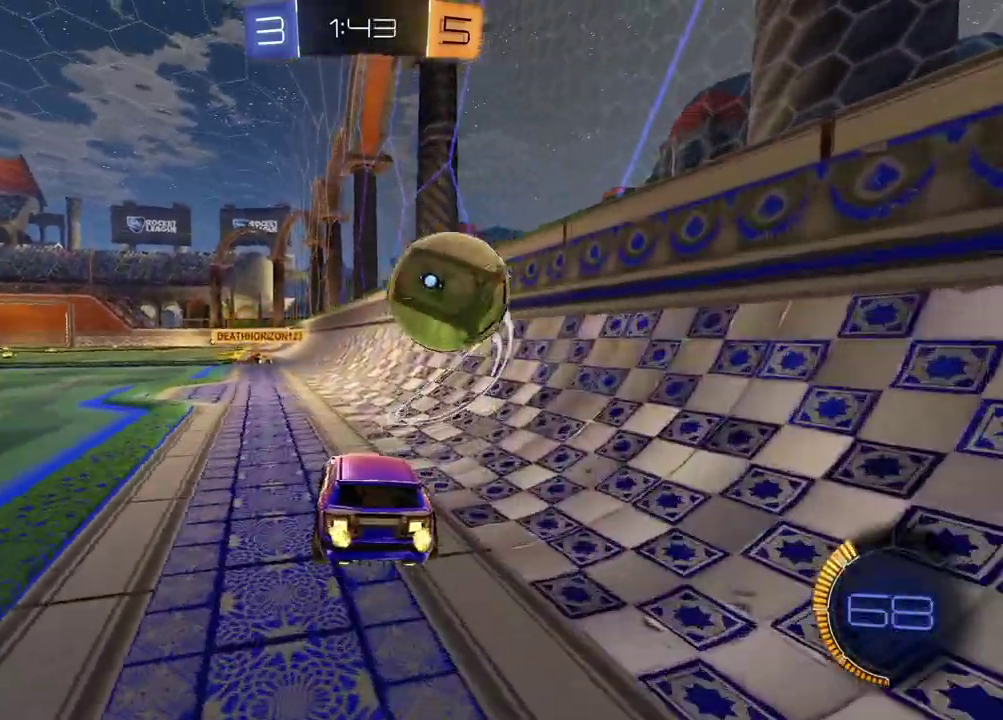
{"buttons": ["R2"], "left_stick": "right", "right_stick": "center", "events": [[317, "left_stick", "center"], [400, "left_stick", "right"]]}
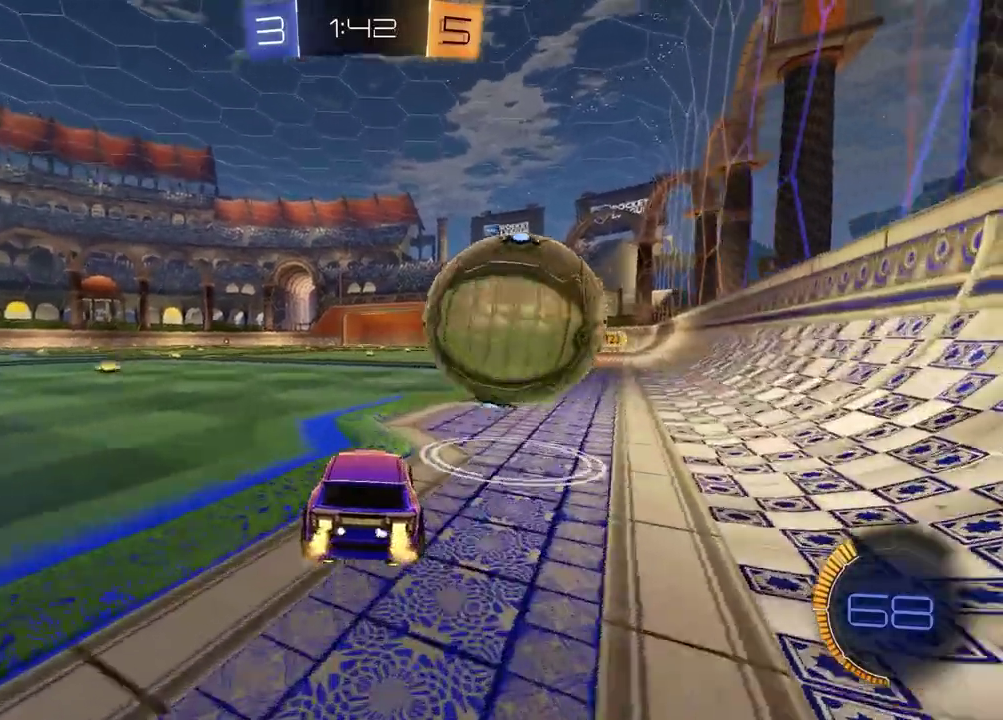
{"buttons": ["R2"], "left_stick": "center", "right_stick": "center", "events": [[17, "left_stick", "up-right"], [83, "left_stick", "center"], [217, "left_stick", "left"], [367, "left_stick", "center"]]}
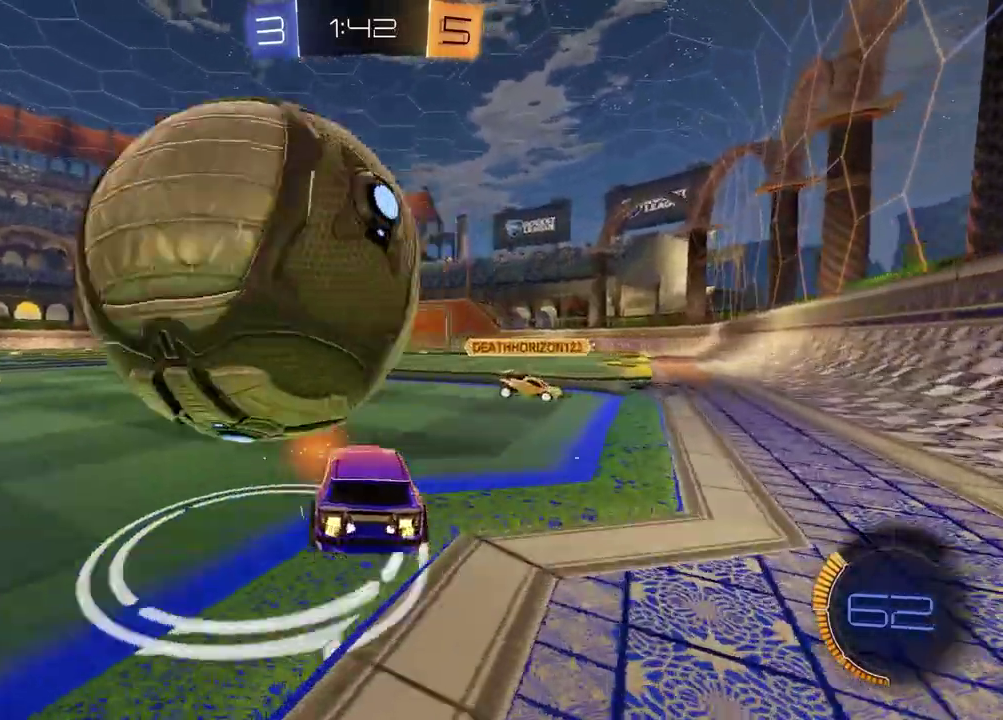
{"buttons": ["R2"], "left_stick": "left", "right_stick": "center", "events": [[50, "left_stick", "left"], [83, "R2", "up"], [167, "L2", "down"], [300, "L2", "up"], [317, "R2", "down"]]}
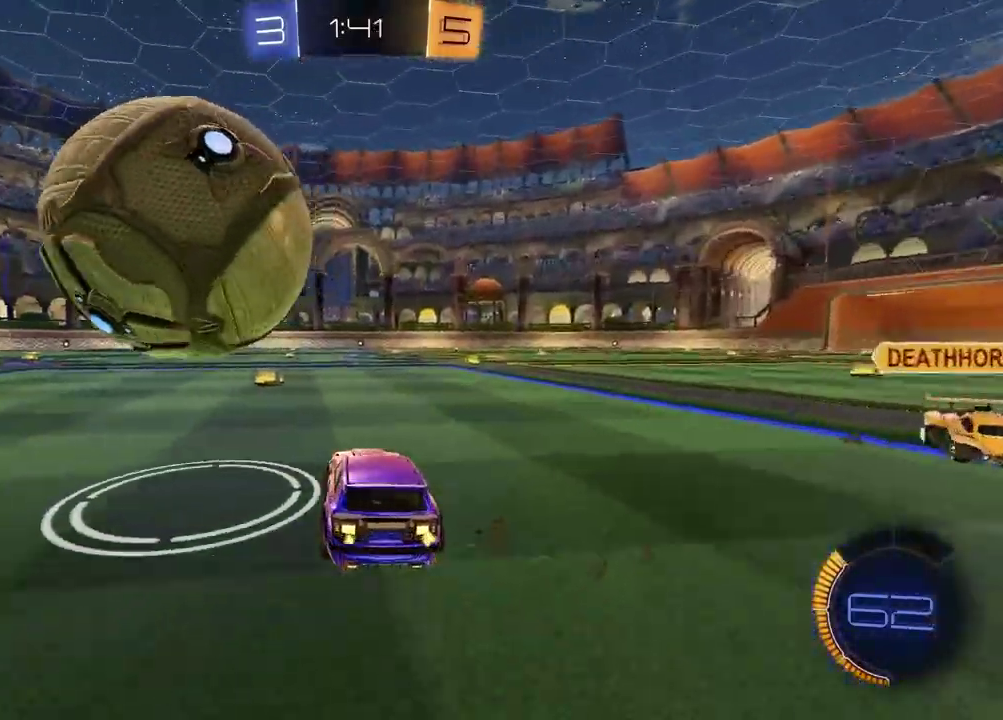
{"buttons": ["R2"], "left_stick": "right", "right_stick": "center", "events": [[100, "left_stick", "center"], [250, "left_stick", "right"]]}
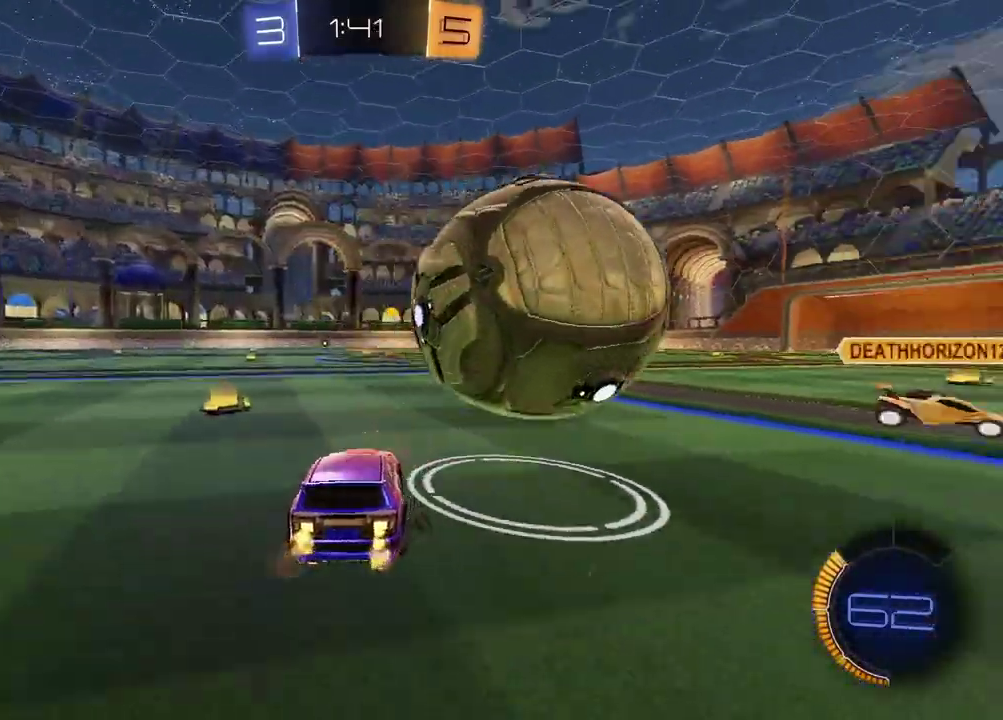
{"buttons": ["R2"], "left_stick": "left", "right_stick": "center", "events": [[250, "left_stick", "center"], [383, "left_stick", "left"]]}
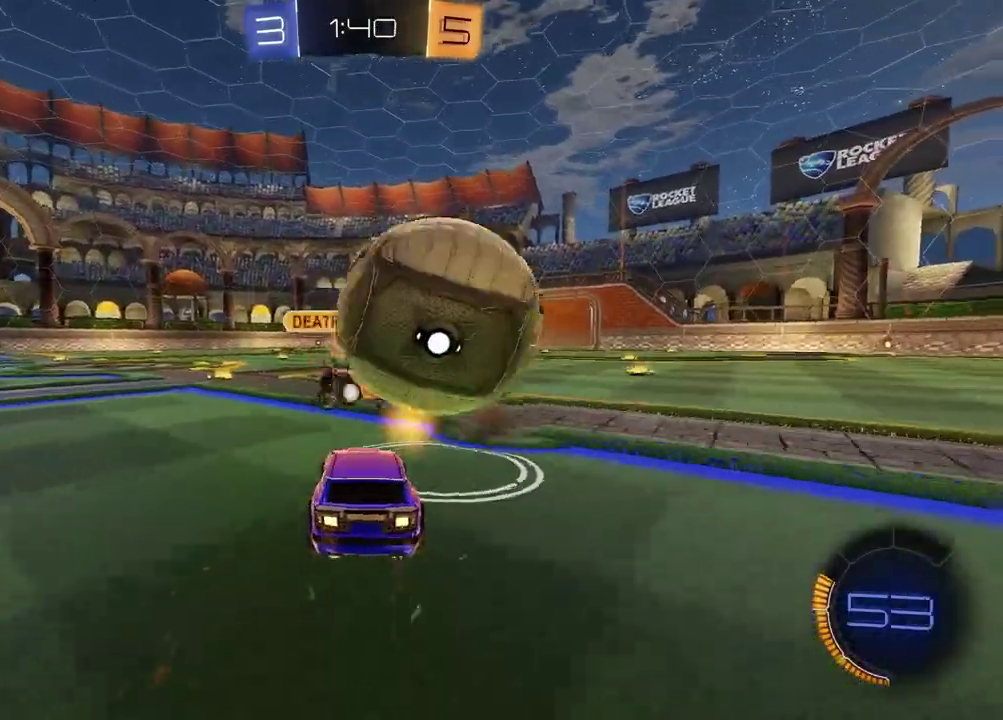
{"buttons": ["R2"], "left_stick": "right", "right_stick": "center", "events": [[33, "left_stick", "center"], [217, "left_stick", "left"], [250, "TRIANGLE", "down"], [367, "TRIANGLE", "up"], [383, "left_stick", "right"]]}
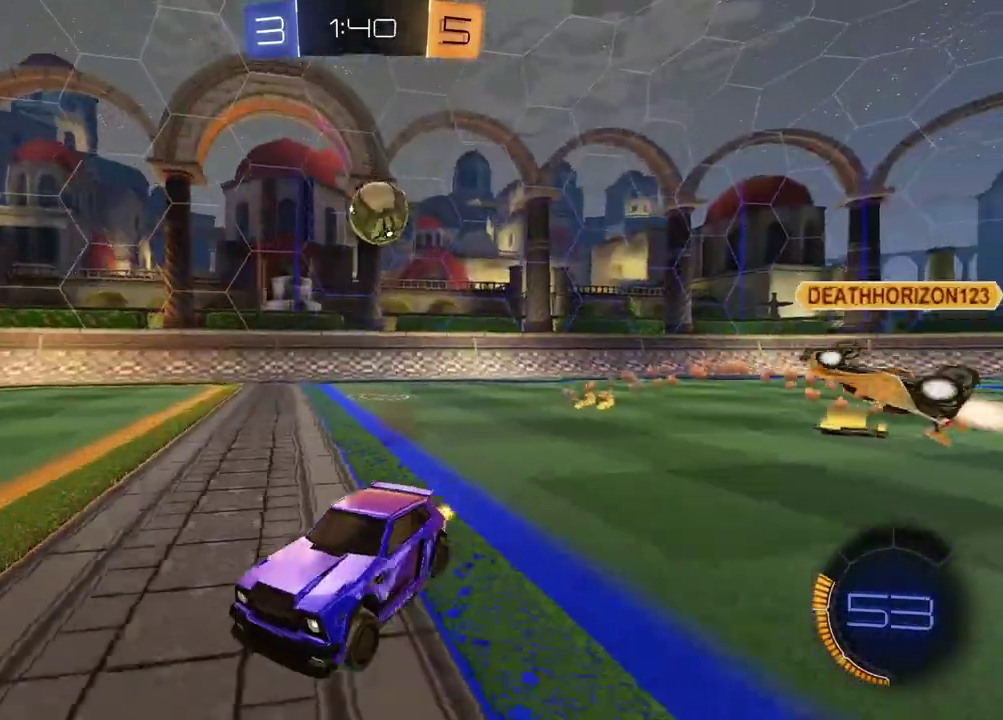
{"buttons": ["R2"], "left_stick": "right", "right_stick": "center", "events": []}
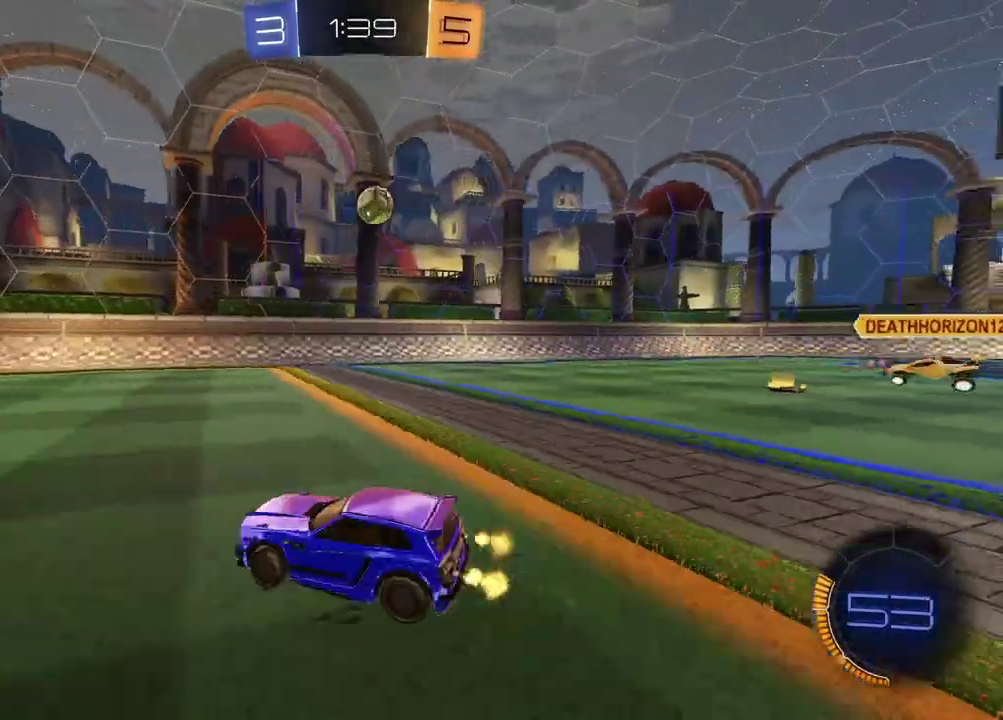
{"buttons": ["R2"], "left_stick": "right", "right_stick": "center", "events": [[167, "left_stick", "down-right"], [283, "TRIANGLE", "down"], [333, "left_stick", "right"], [400, "TRIANGLE", "up"]]}